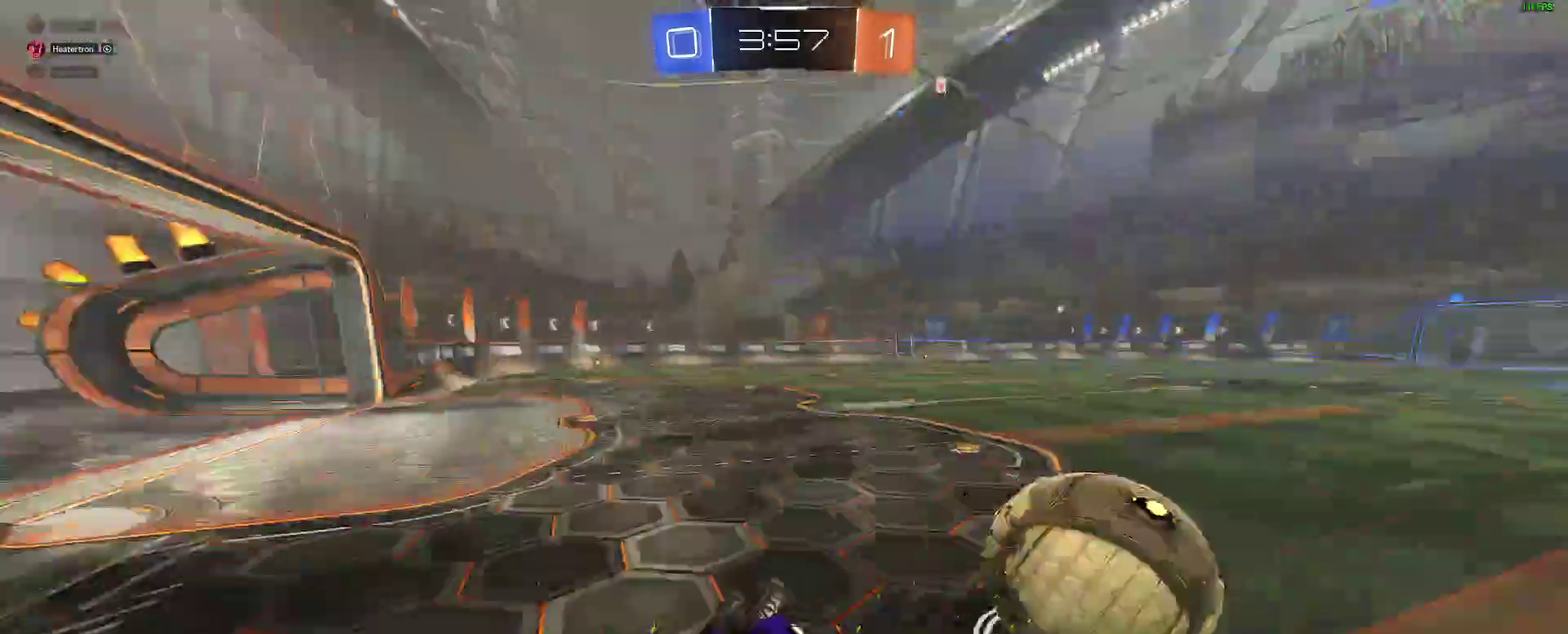
Gameplay with a controller (Xbox layout); each line is a JSON object with the inputs held at the frame after it. "events" lists button and stick changes between this image and that frame as [ms after this image, input, new state], when the widget could be followed in between. Not read: L1 R1.
{"buttons": ["B", "R2"], "left_stick": "down", "right_stick": "center"}
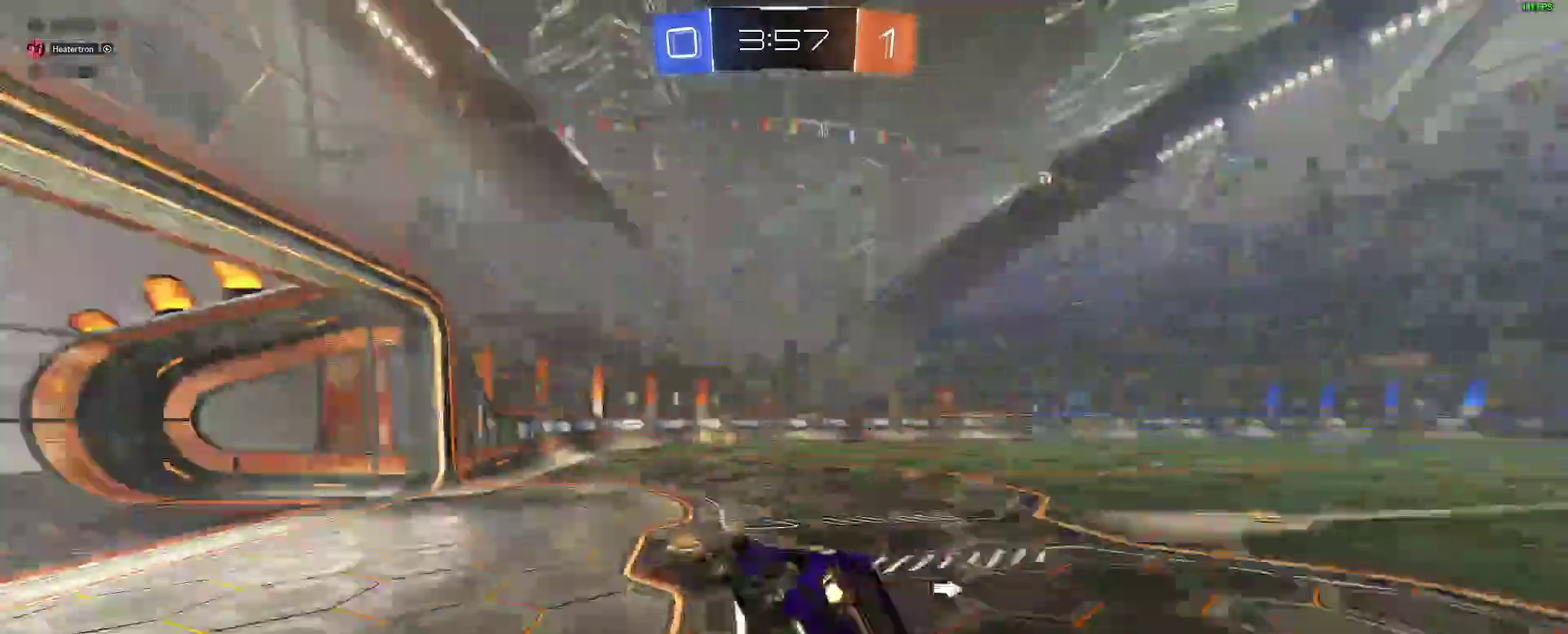
{"buttons": ["B", "R2"], "left_stick": "right", "right_stick": "center", "events": [[17, "B", "up"], [183, "left_stick", "center"], [233, "B", "down"], [350, "left_stick", "left"], [483, "left_stick", "right"]]}
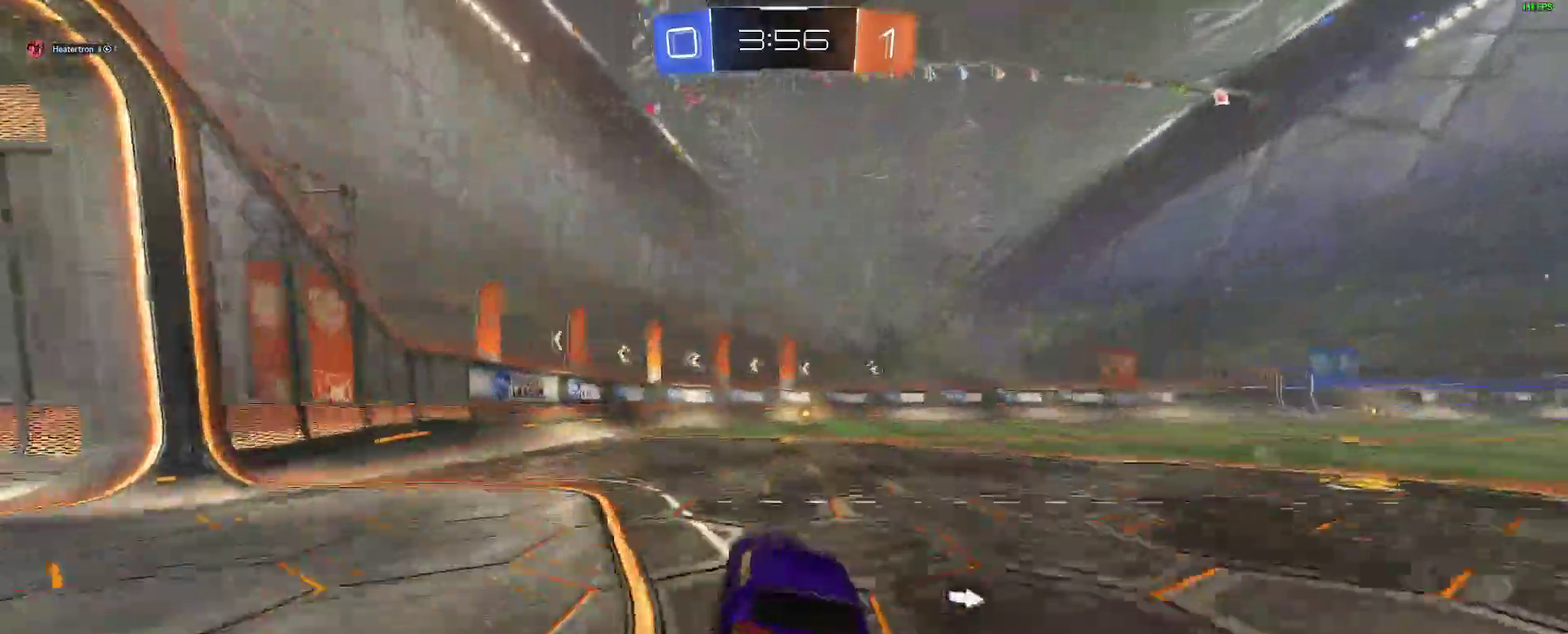
{"buttons": ["R2"], "left_stick": "center", "right_stick": "center"}
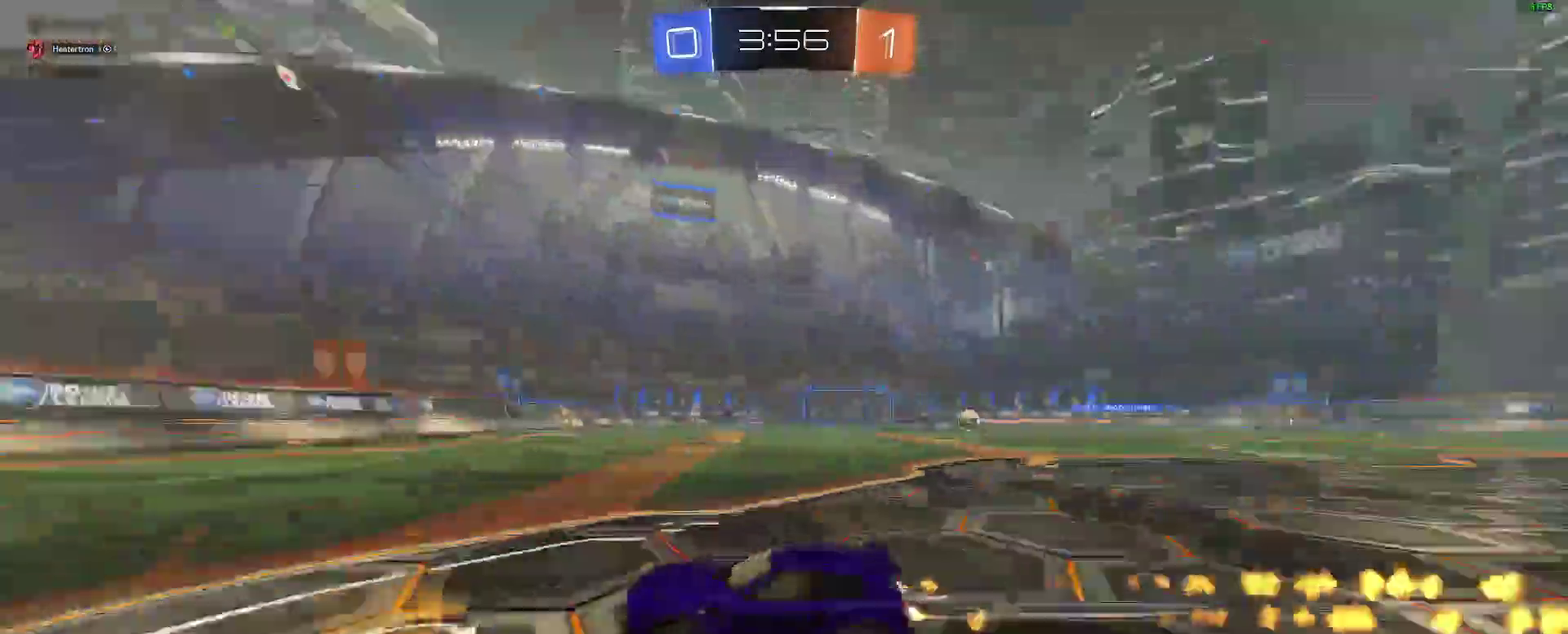
{"buttons": ["B", "R2"], "left_stick": "right", "right_stick": "center", "events": [[167, "B", "down"], [267, "B", "up"], [367, "left_stick", "right"], [417, "B", "down"]]}
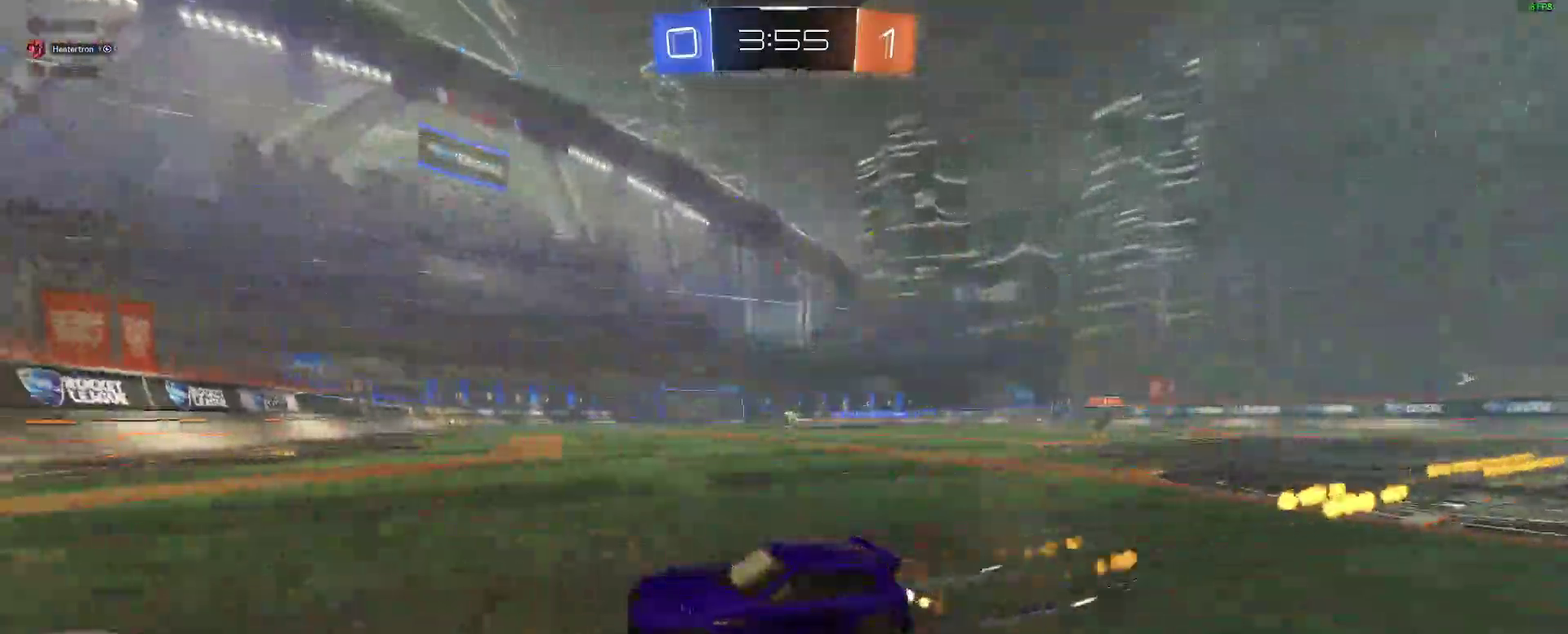
{"buttons": ["R2"], "left_stick": "right", "right_stick": "center", "events": [[17, "B", "up"], [167, "B", "down"], [300, "B", "up"], [400, "B", "down"], [500, "B", "up"]]}
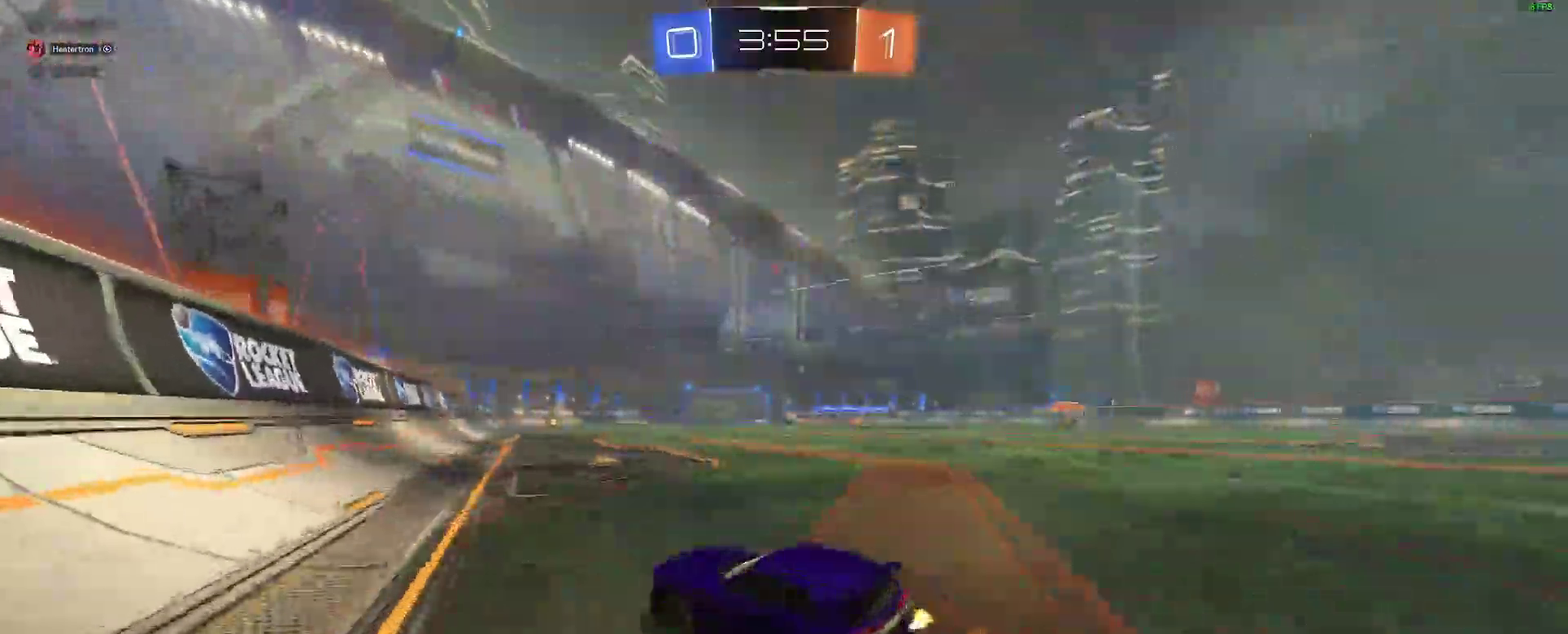
{"buttons": ["B", "R2"], "left_stick": "center", "right_stick": "center", "events": [[83, "left_stick", "center"], [183, "B", "down"], [283, "B", "up"], [433, "B", "down"]]}
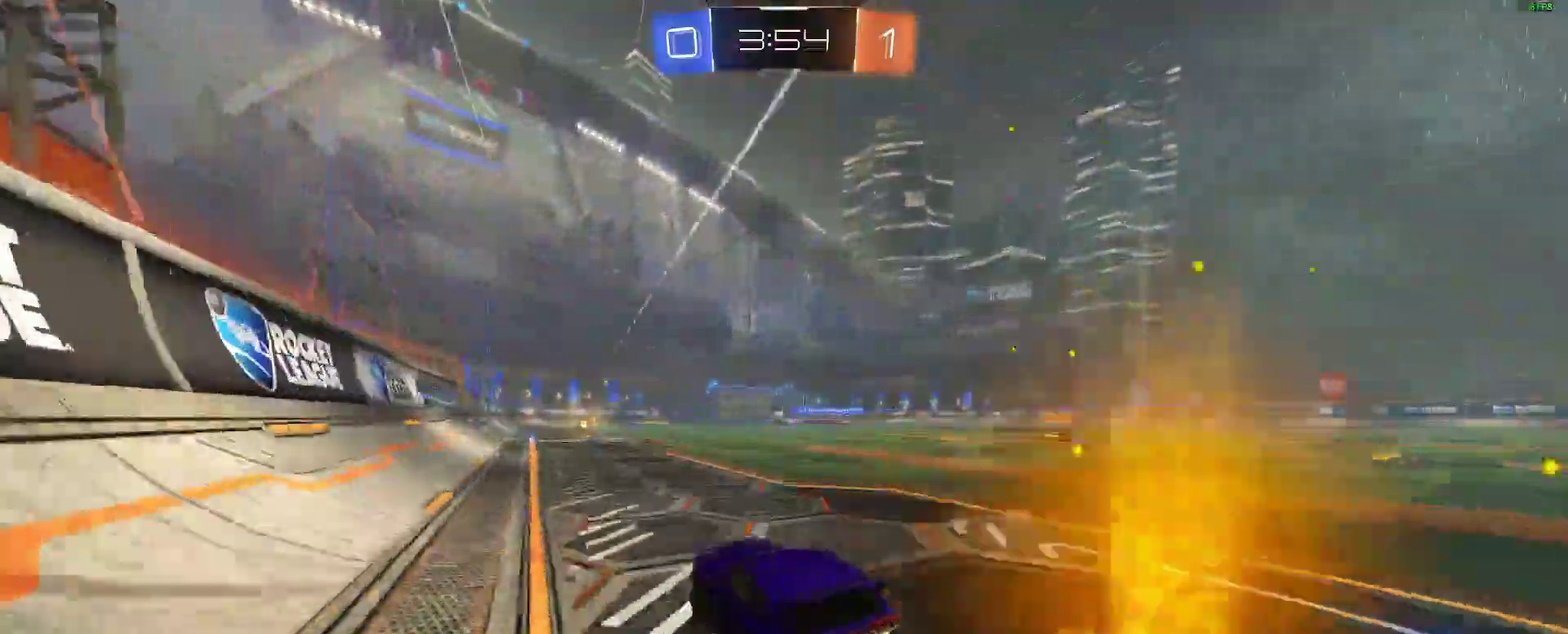
{"buttons": ["R2"], "left_stick": "center", "right_stick": "center", "events": [[50, "B", "up"], [150, "B", "down"], [283, "B", "up"], [367, "B", "down"], [500, "B", "up"]]}
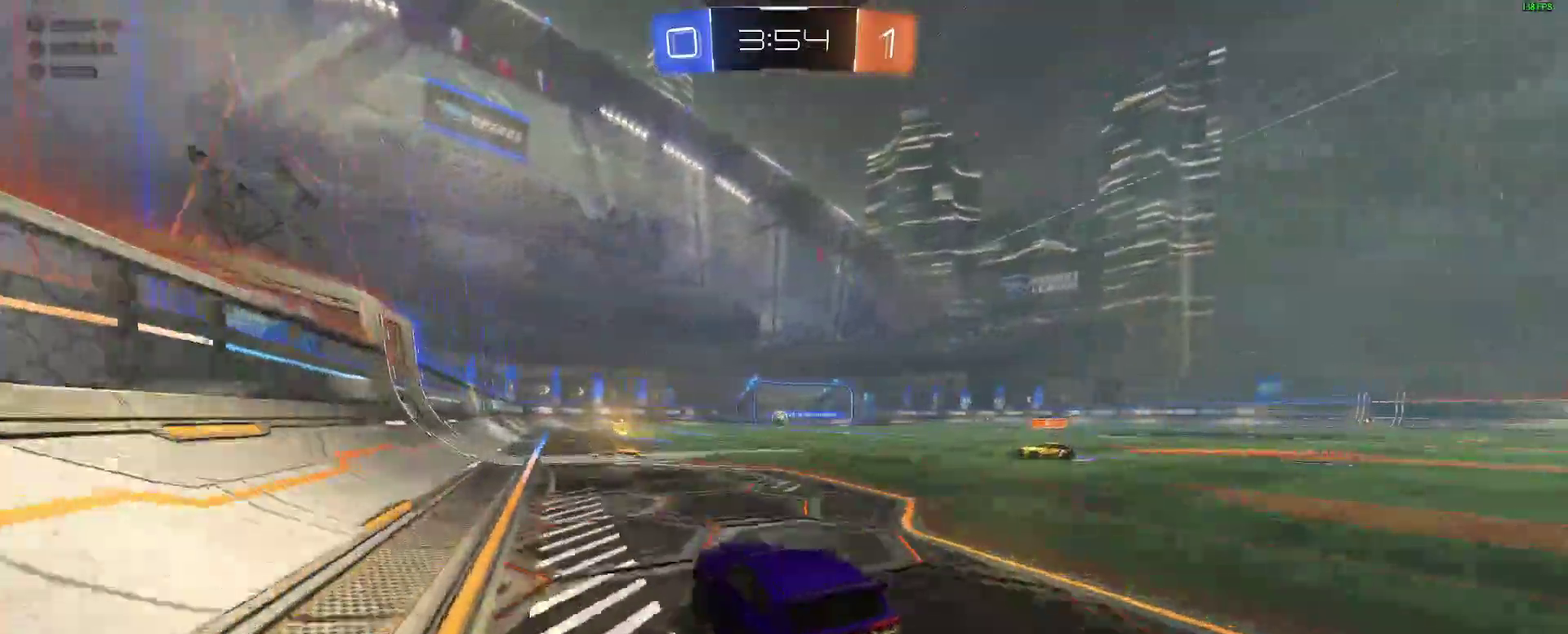
{"buttons": ["B", "R2"], "left_stick": "left", "right_stick": "center"}
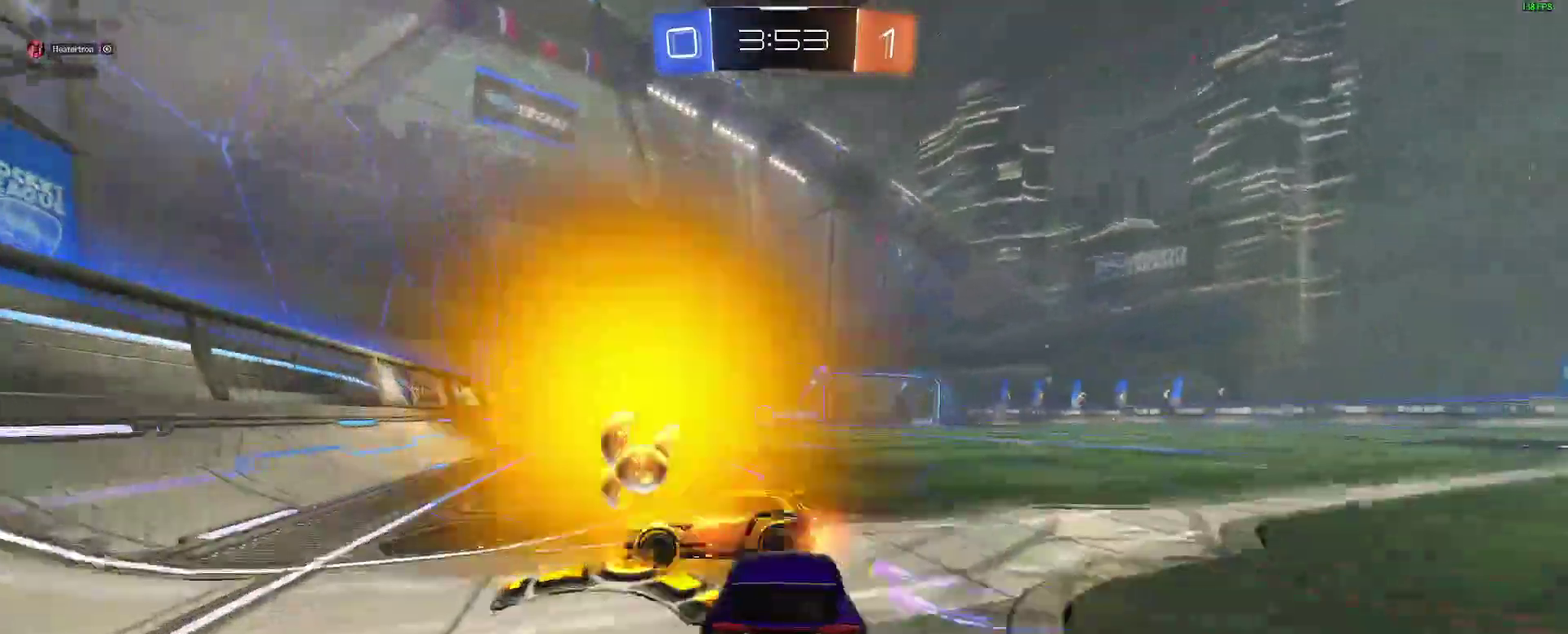
{"buttons": ["R2"], "left_stick": "center", "right_stick": "center"}
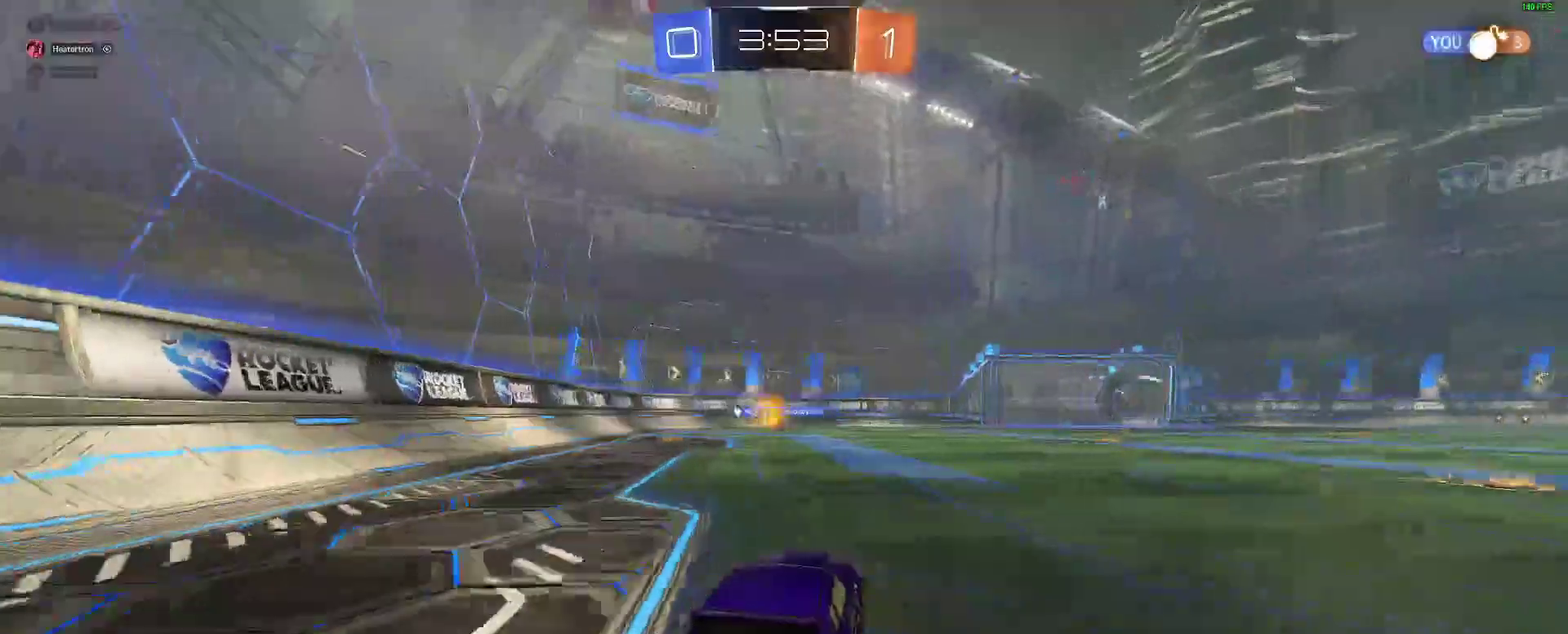
{"buttons": ["R2"], "left_stick": "right", "right_stick": "center", "events": [[117, "B", "down"], [233, "B", "up"], [467, "left_stick", "right"]]}
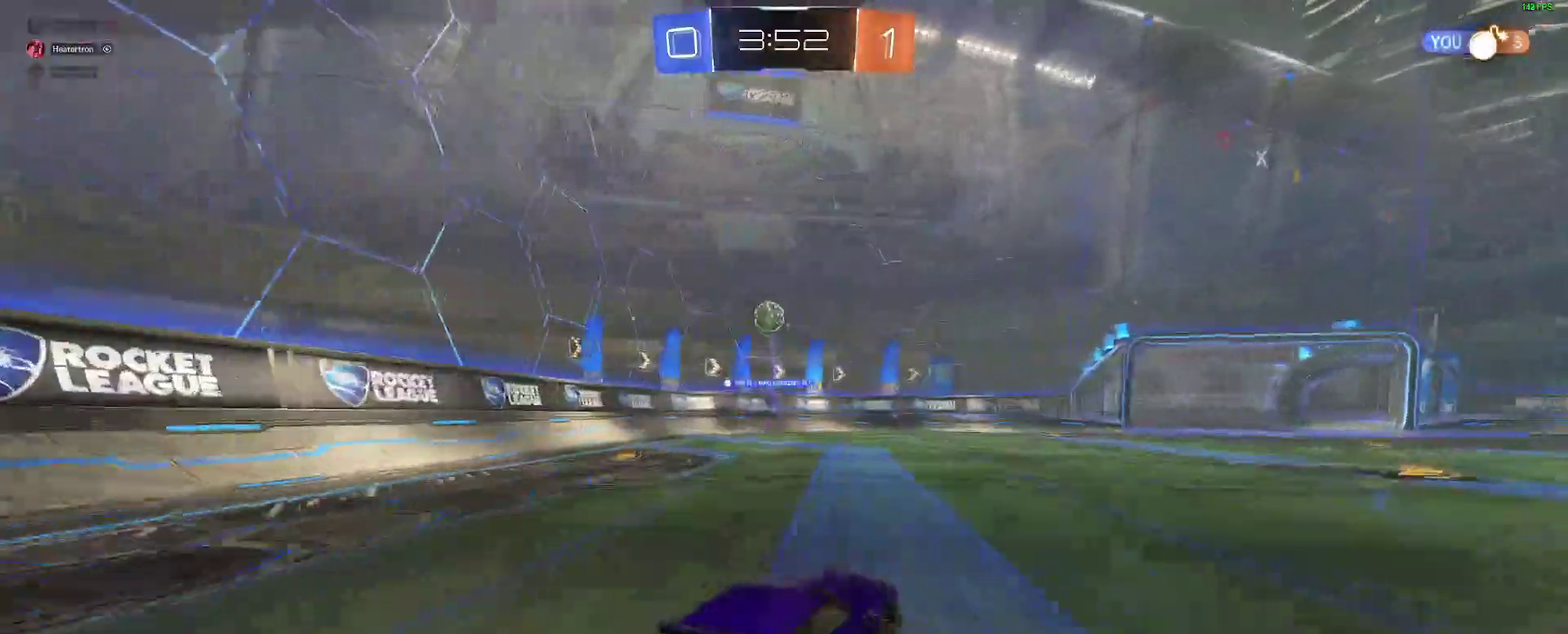
{"buttons": ["R2"], "left_stick": "right", "right_stick": "center", "events": [[83, "left_stick", "center"], [117, "B", "down"], [233, "B", "up"], [233, "left_stick", "right"], [367, "left_stick", "center"], [483, "left_stick", "right"]]}
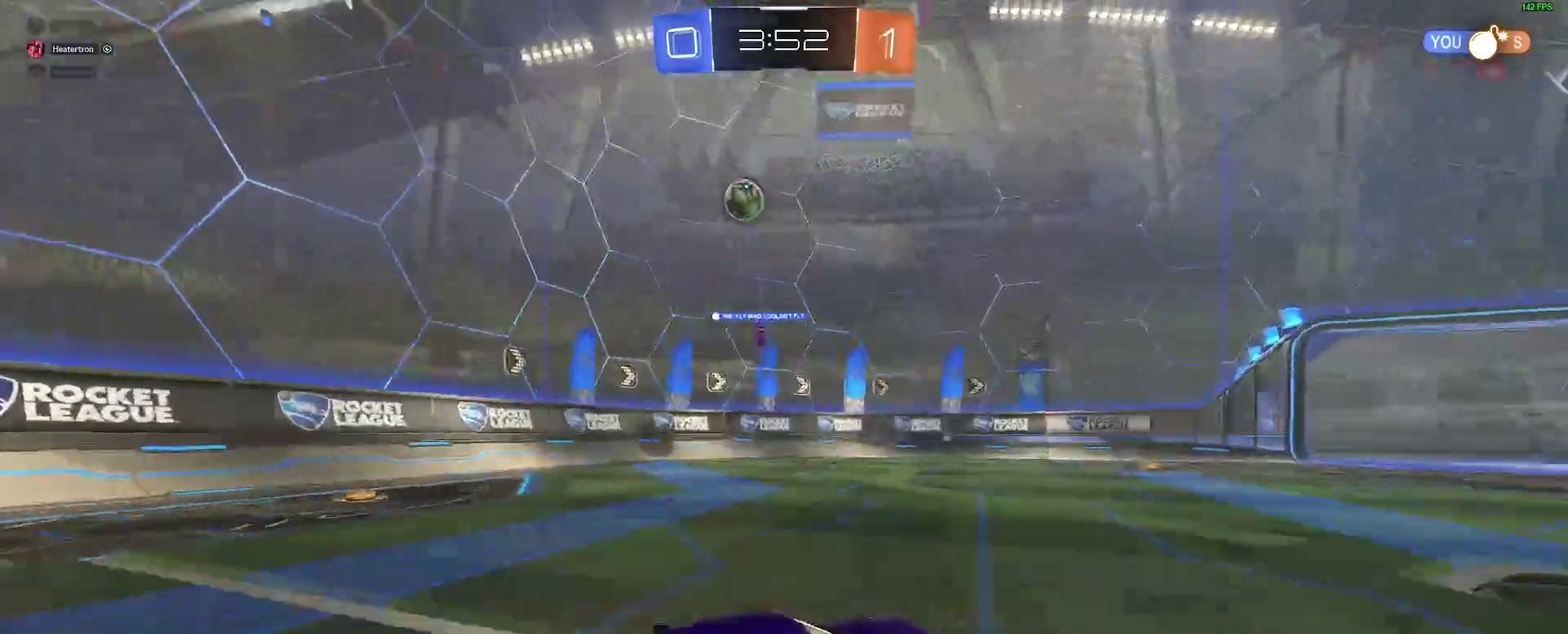
{"buttons": ["R2"], "left_stick": "center", "right_stick": "center", "events": [[233, "left_stick", "center"]]}
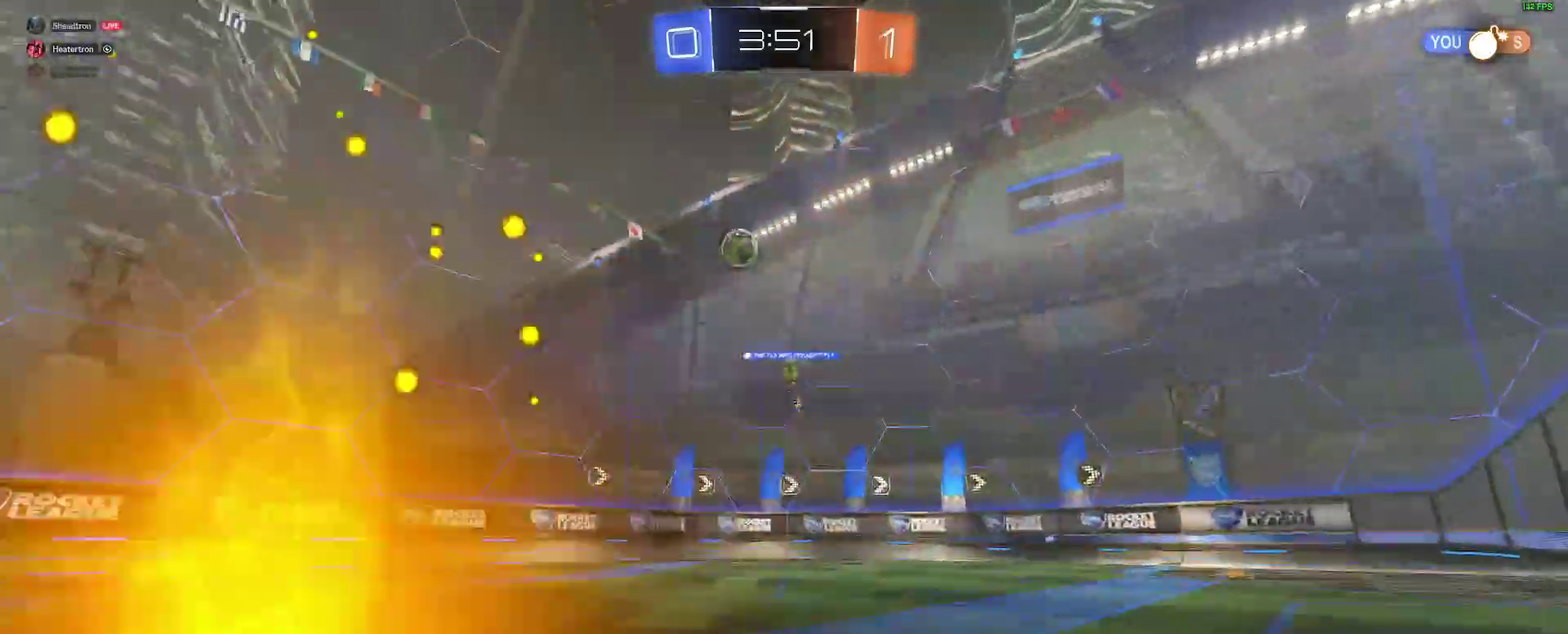
{"buttons": ["R2"], "left_stick": "down-left", "right_stick": "center", "events": [[483, "left_stick", "down-left"]]}
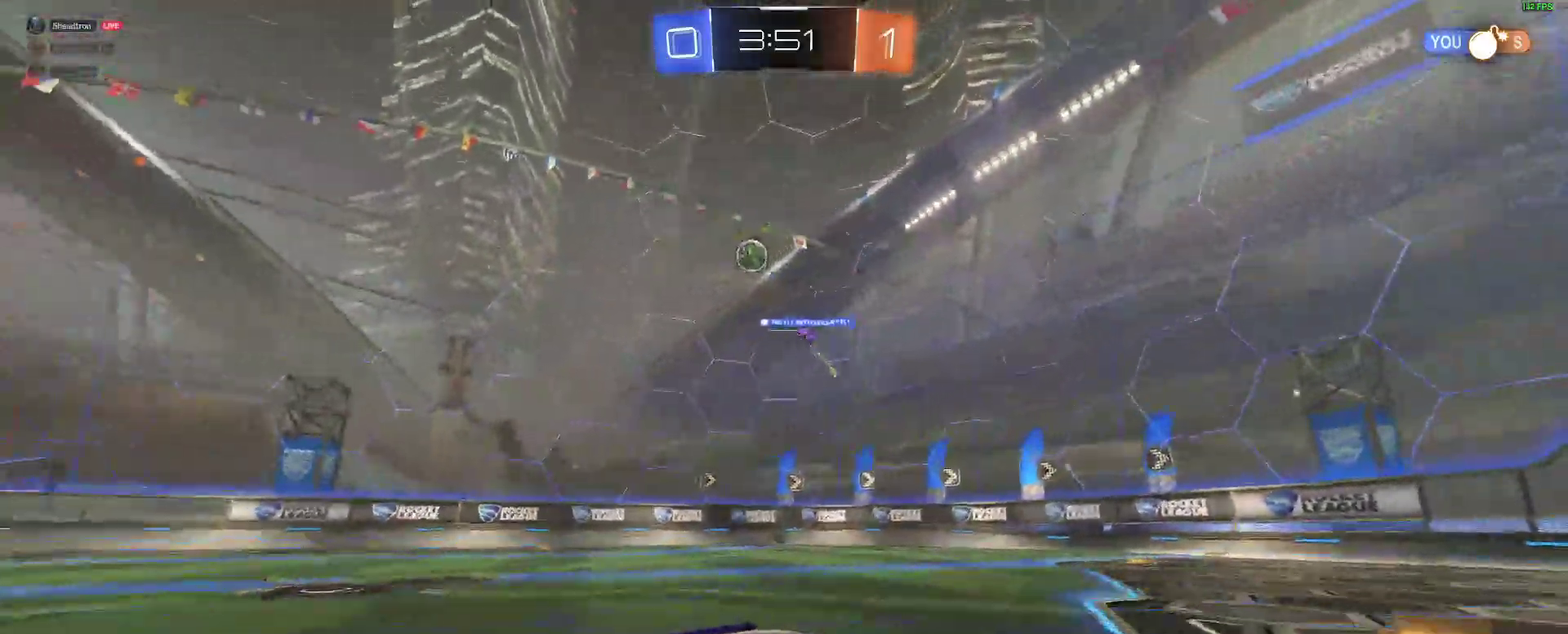
{"buttons": ["R2"], "left_stick": "left", "right_stick": "center", "events": [[133, "left_stick", "center"], [317, "left_stick", "left"]]}
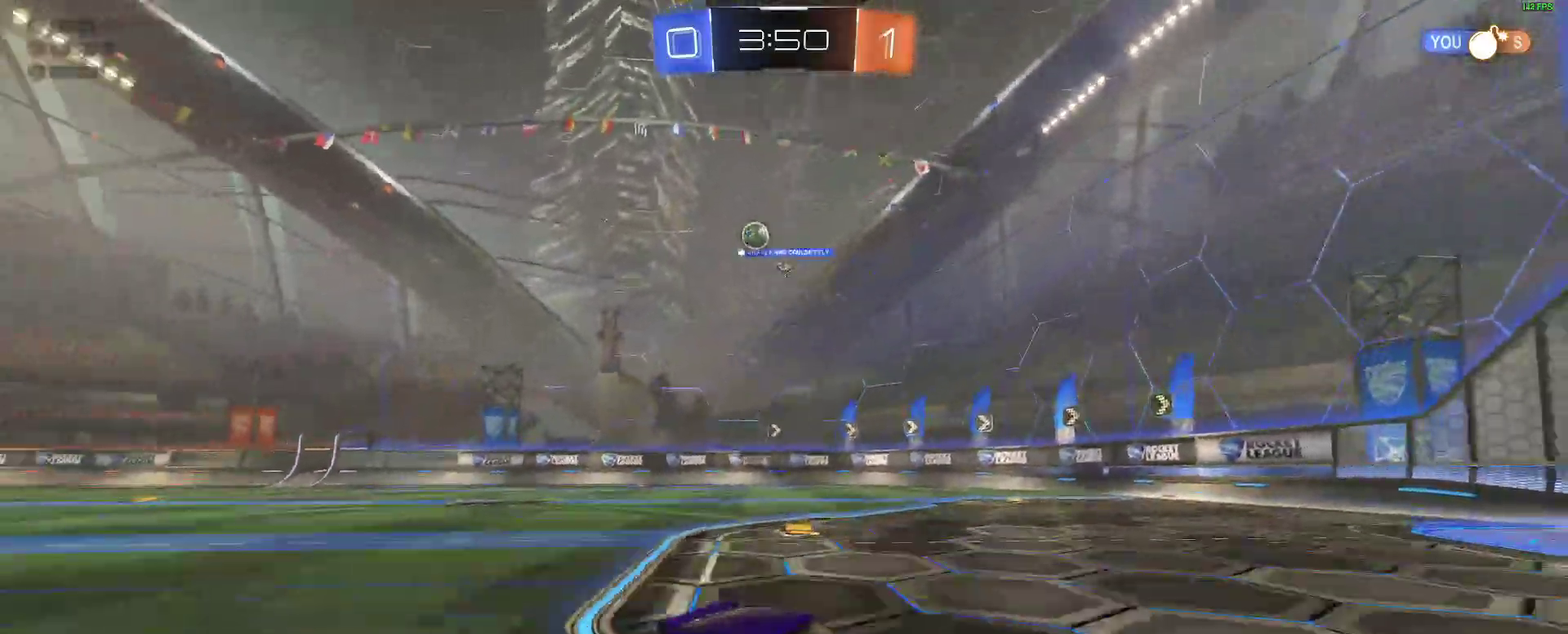
{"buttons": ["R2"], "left_stick": "left", "right_stick": "center"}
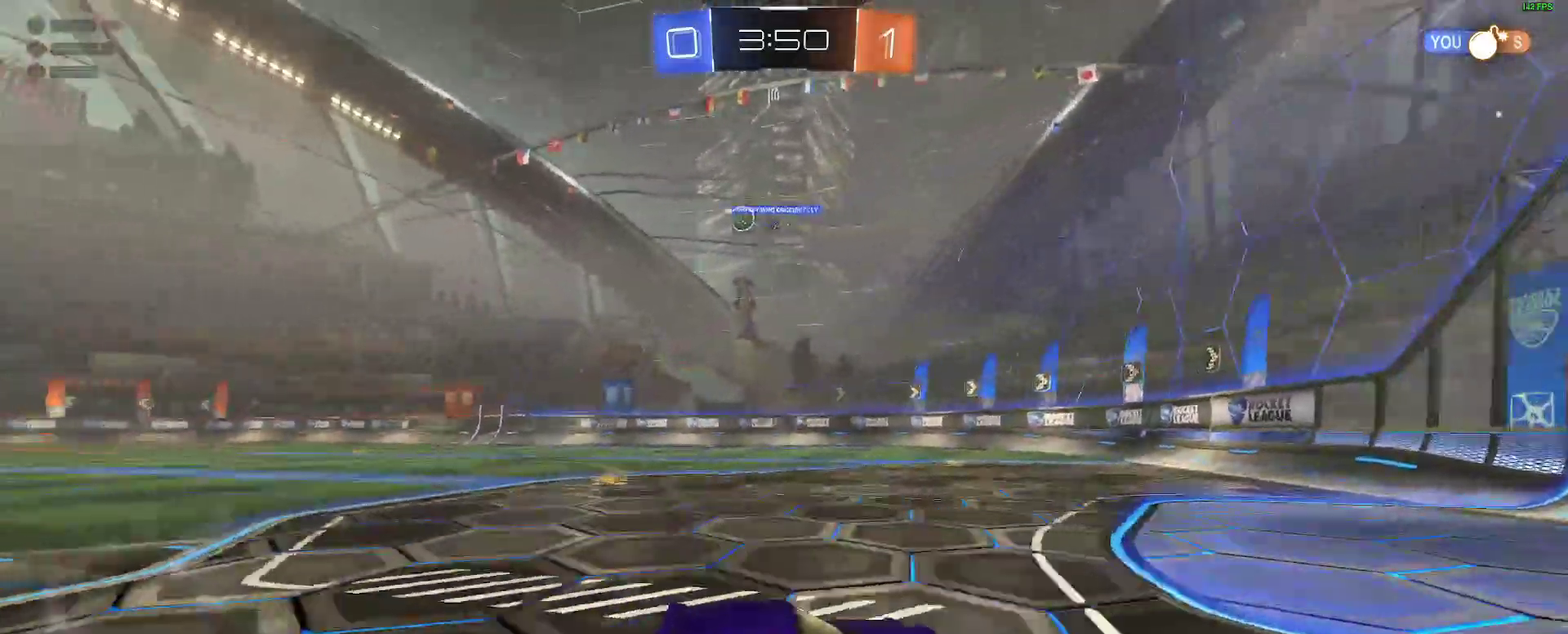
{"buttons": ["R2"], "left_stick": "left", "right_stick": "center"}
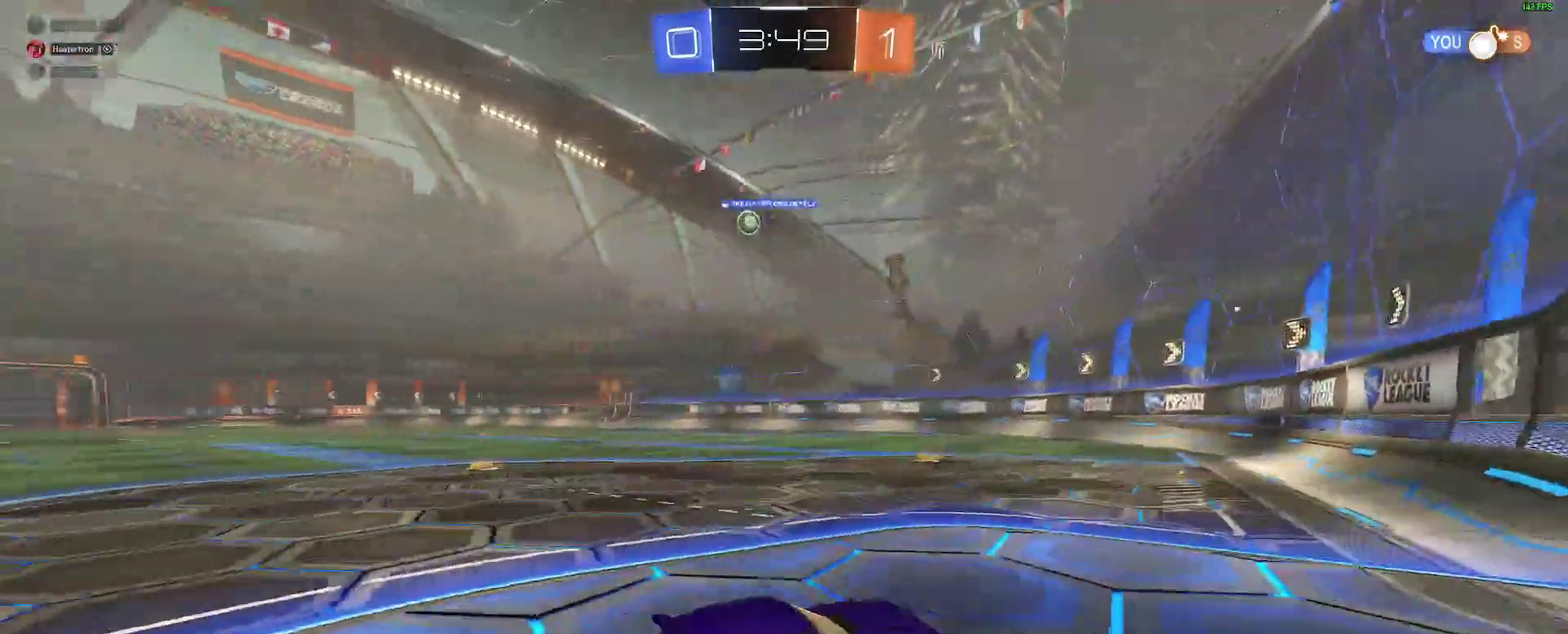
{"buttons": ["R2"], "left_stick": "center", "right_stick": "center", "events": [[200, "left_stick", "down-left"], [333, "left_stick", "center"]]}
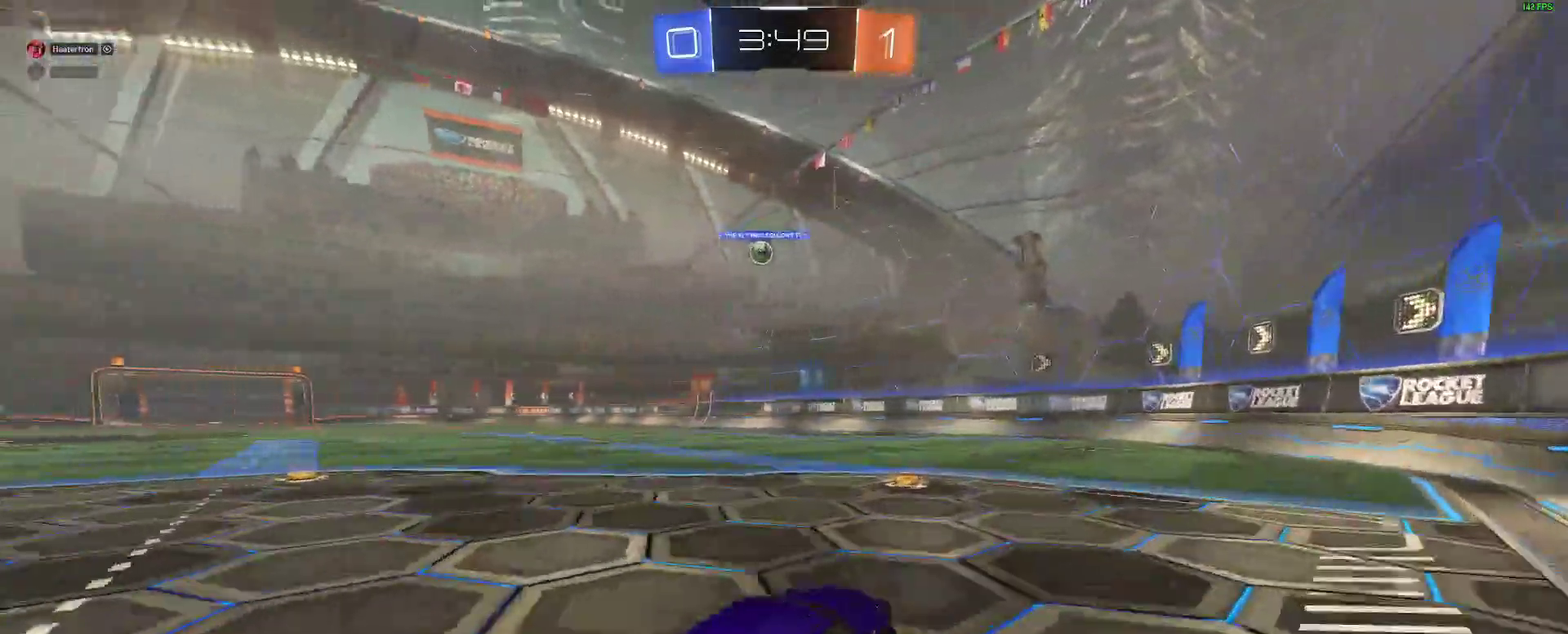
{"buttons": ["R2"], "left_stick": "center", "right_stick": "center", "events": [[17, "B", "down"], [167, "B", "up"]]}
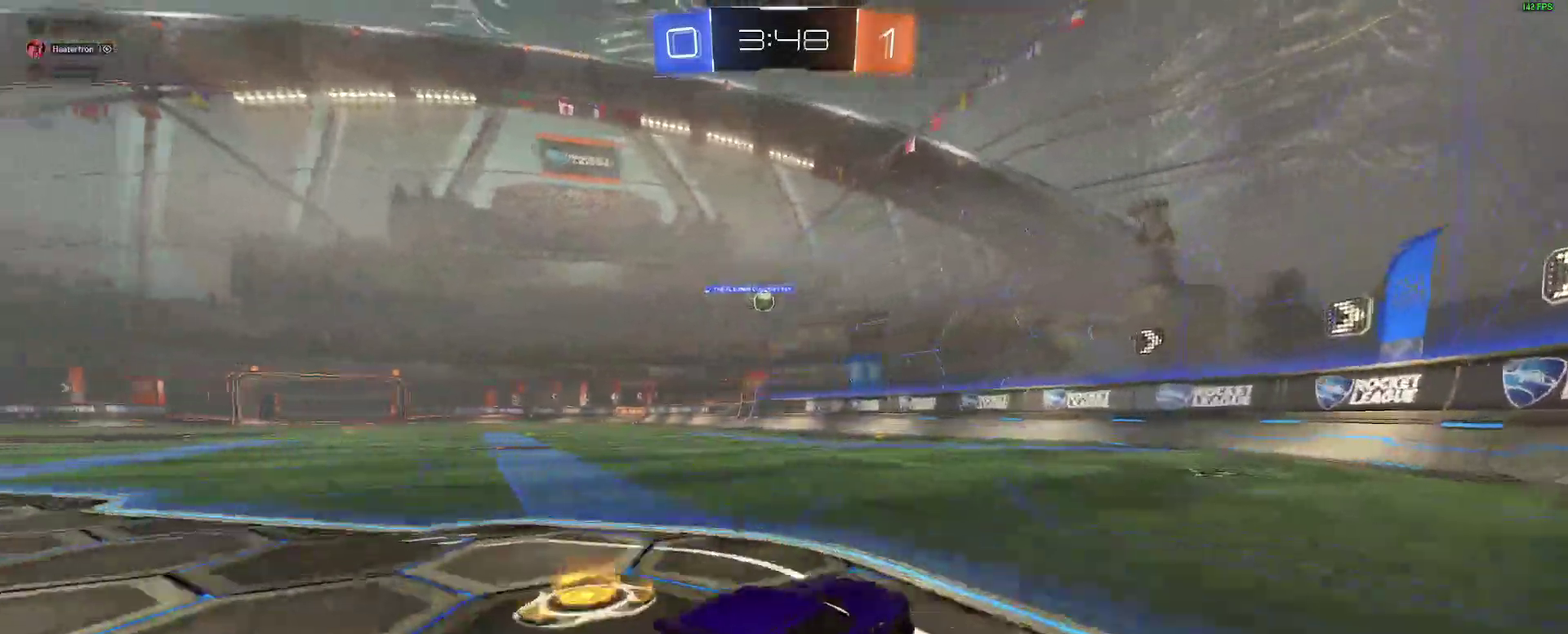
{"buttons": ["R2"], "left_stick": "down-left", "right_stick": "center", "events": [[467, "left_stick", "down-left"]]}
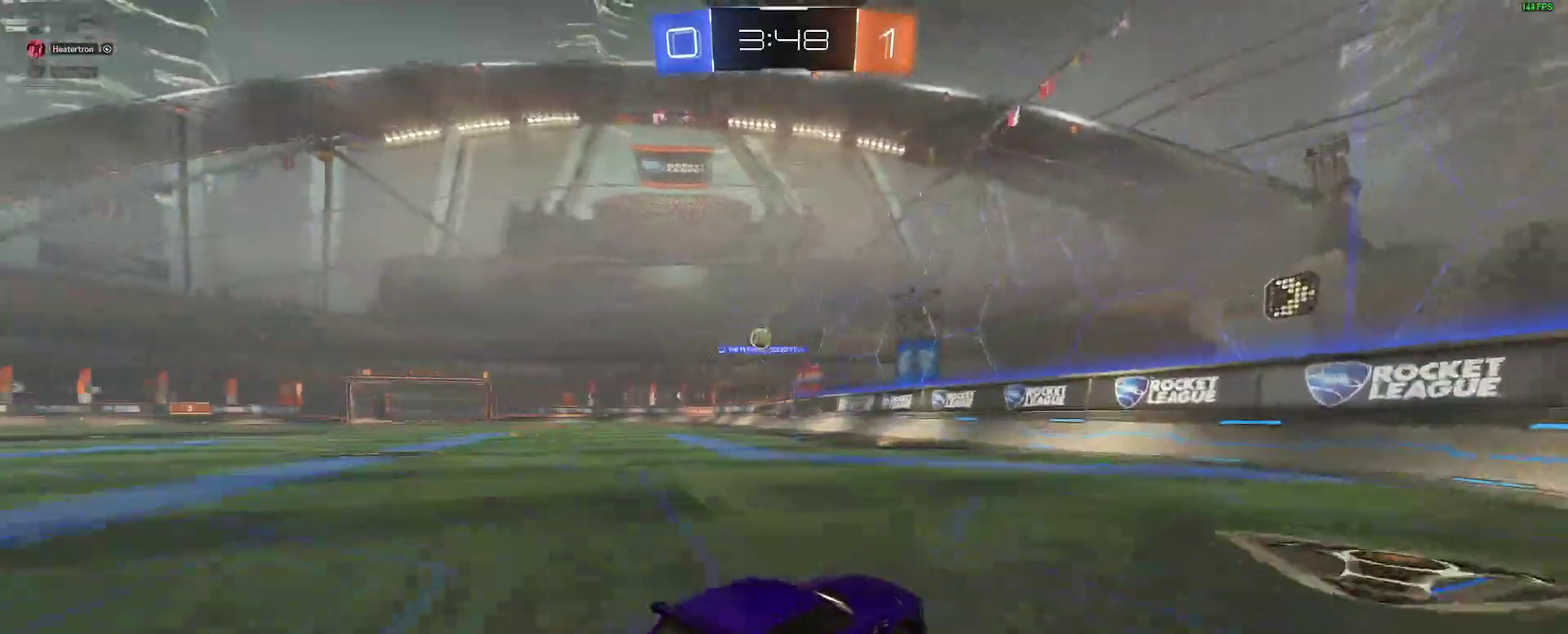
{"buttons": [], "left_stick": "down-left", "right_stick": "center", "events": [[217, "R2", "up"]]}
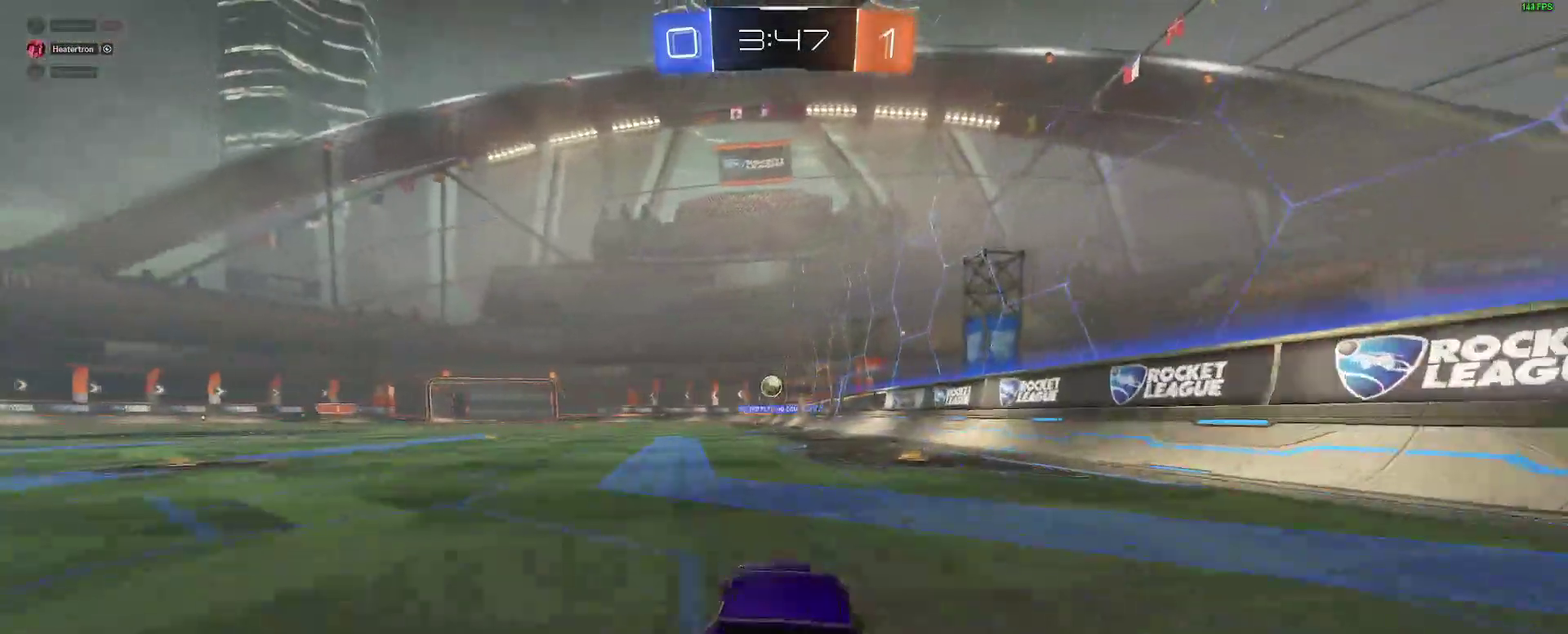
{"buttons": ["R2"], "left_stick": "right", "right_stick": "center", "events": [[333, "R2", "down"], [400, "left_stick", "center"], [450, "left_stick", "right"]]}
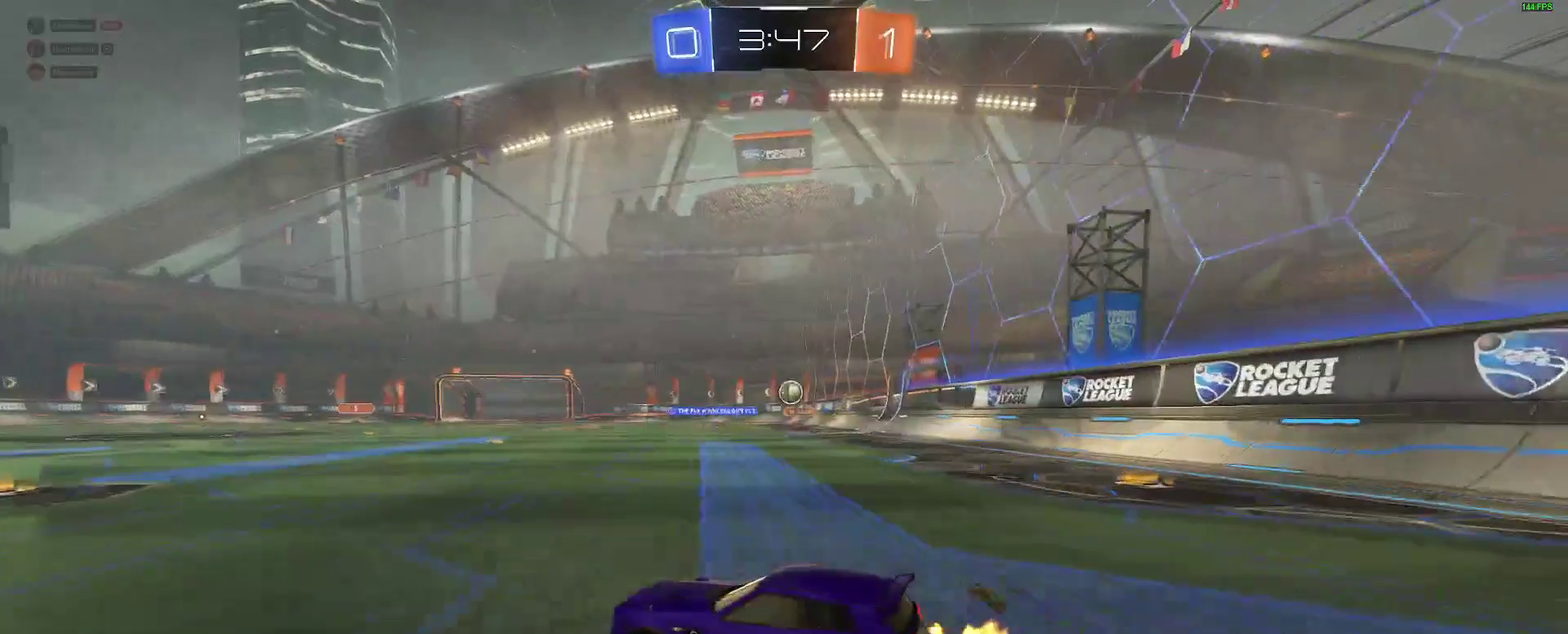
{"buttons": ["R2"], "left_stick": "left", "right_stick": "center", "events": [[417, "left_stick", "left"]]}
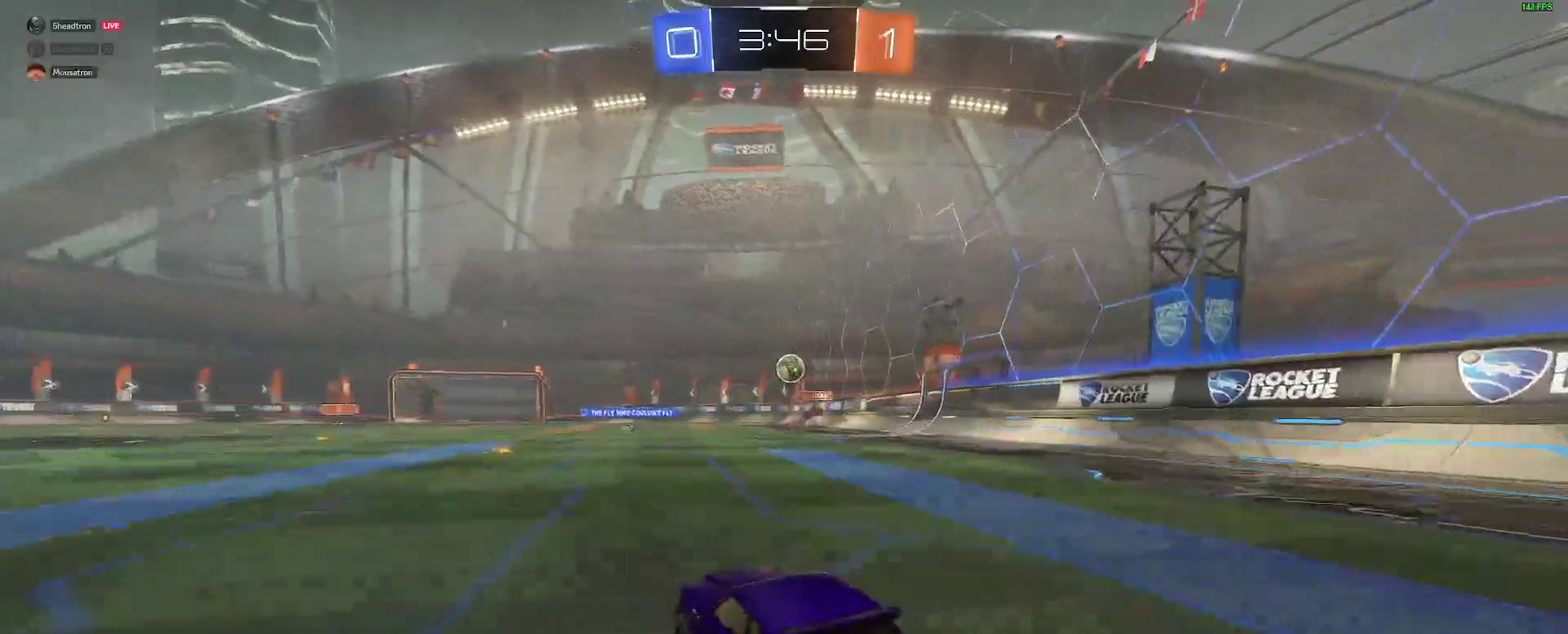
{"buttons": ["B", "R2"], "left_stick": "left", "right_stick": "center", "events": [[83, "left_stick", "center"], [133, "left_stick", "right"], [250, "B", "down"], [467, "left_stick", "left"]]}
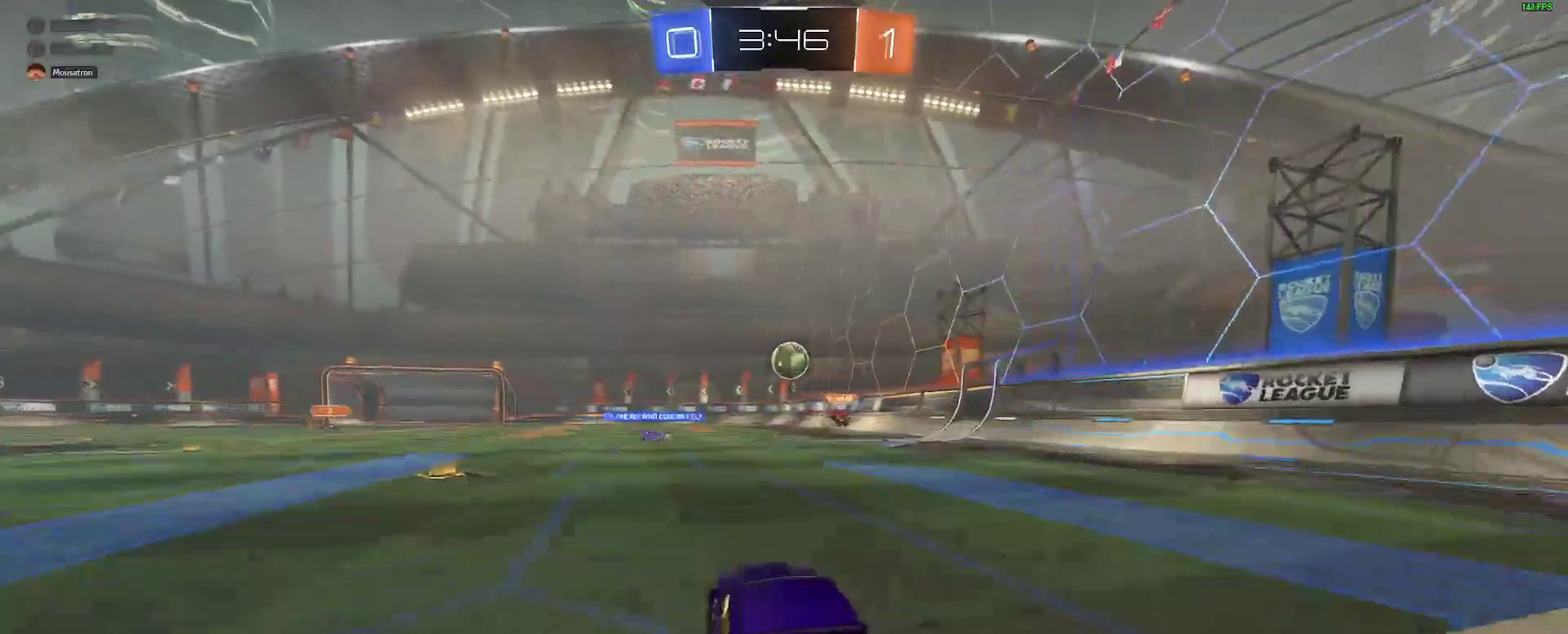
{"buttons": ["R2"], "left_stick": "right", "right_stick": "center", "events": [[33, "B", "up"], [233, "left_stick", "down-left"], [417, "left_stick", "right"]]}
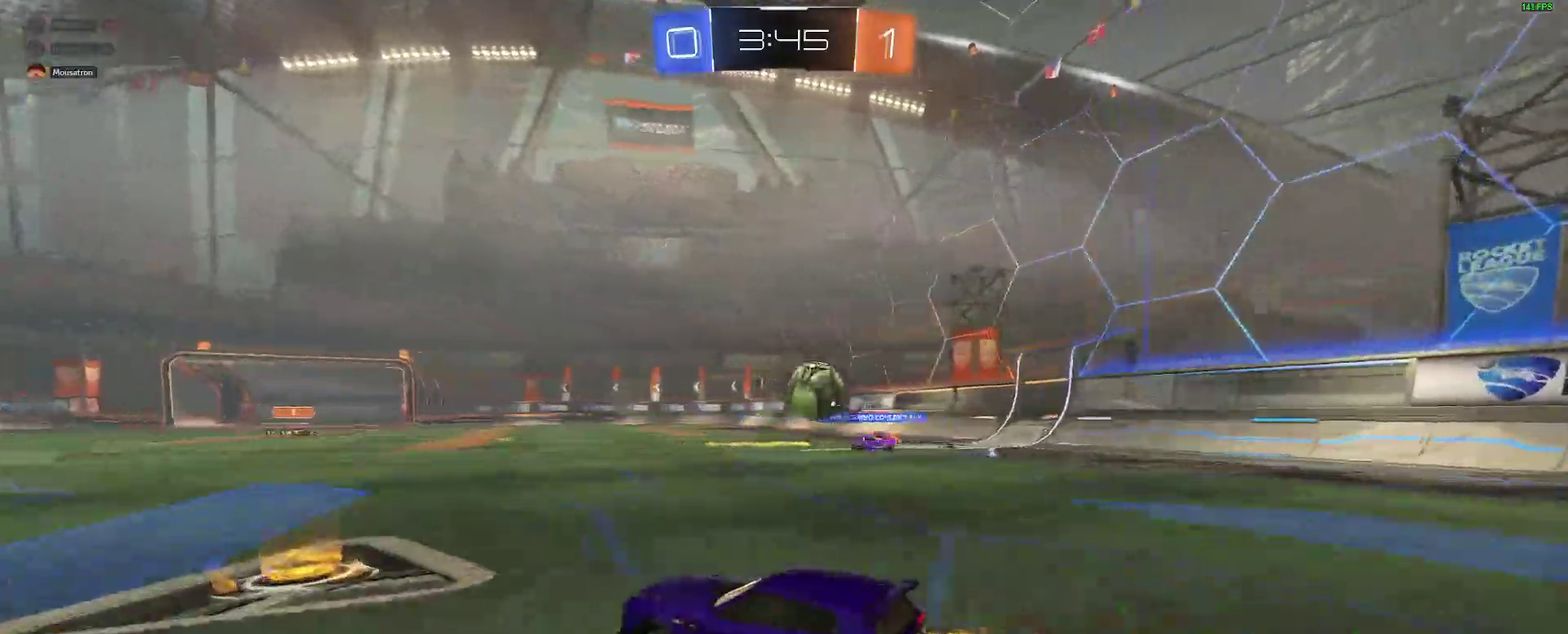
{"buttons": [], "left_stick": "right", "right_stick": "center", "events": [[33, "R2", "up"], [117, "L2", "down"], [250, "L2", "up"], [267, "R2", "down"], [317, "R2", "up"]]}
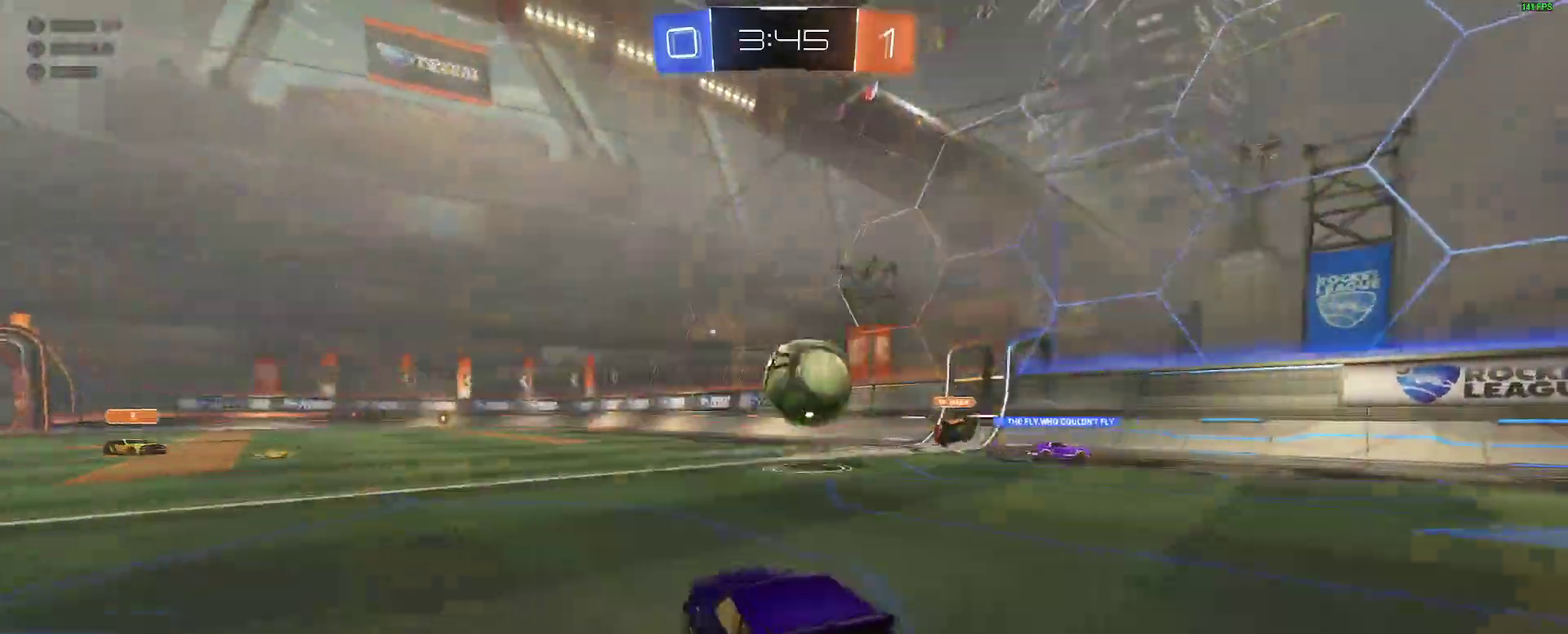
{"buttons": ["B", "R2"], "left_stick": "up-left", "right_stick": "center", "events": [[17, "R2", "down"], [133, "B", "down"], [267, "A", "down"], [267, "left_stick", "down-left"], [383, "A", "up"], [467, "left_stick", "up-left"]]}
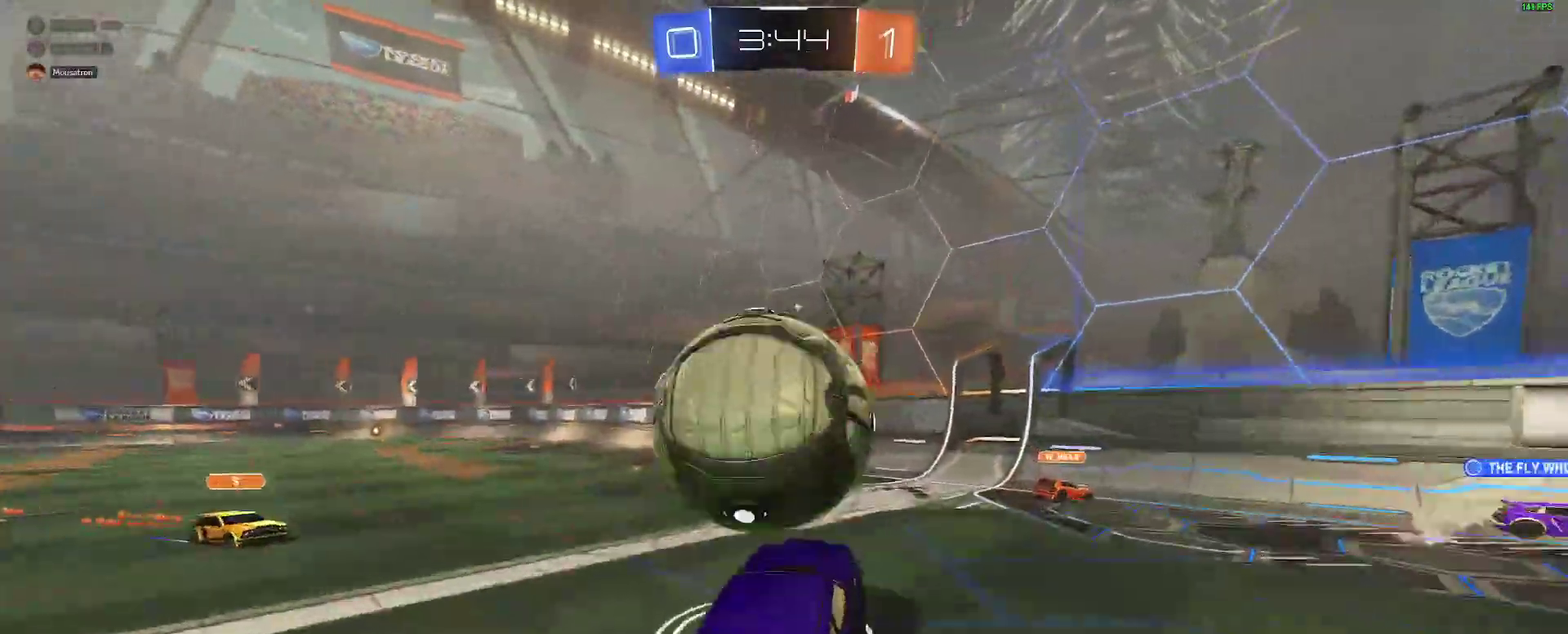
{"buttons": ["L2"], "left_stick": "down-left", "right_stick": "center", "events": [[17, "A", "down"], [50, "R2", "up"], [83, "B", "up"], [100, "A", "up"], [117, "left_stick", "down-right"], [383, "left_stick", "center"], [450, "L2", "down"], [500, "left_stick", "down-left"]]}
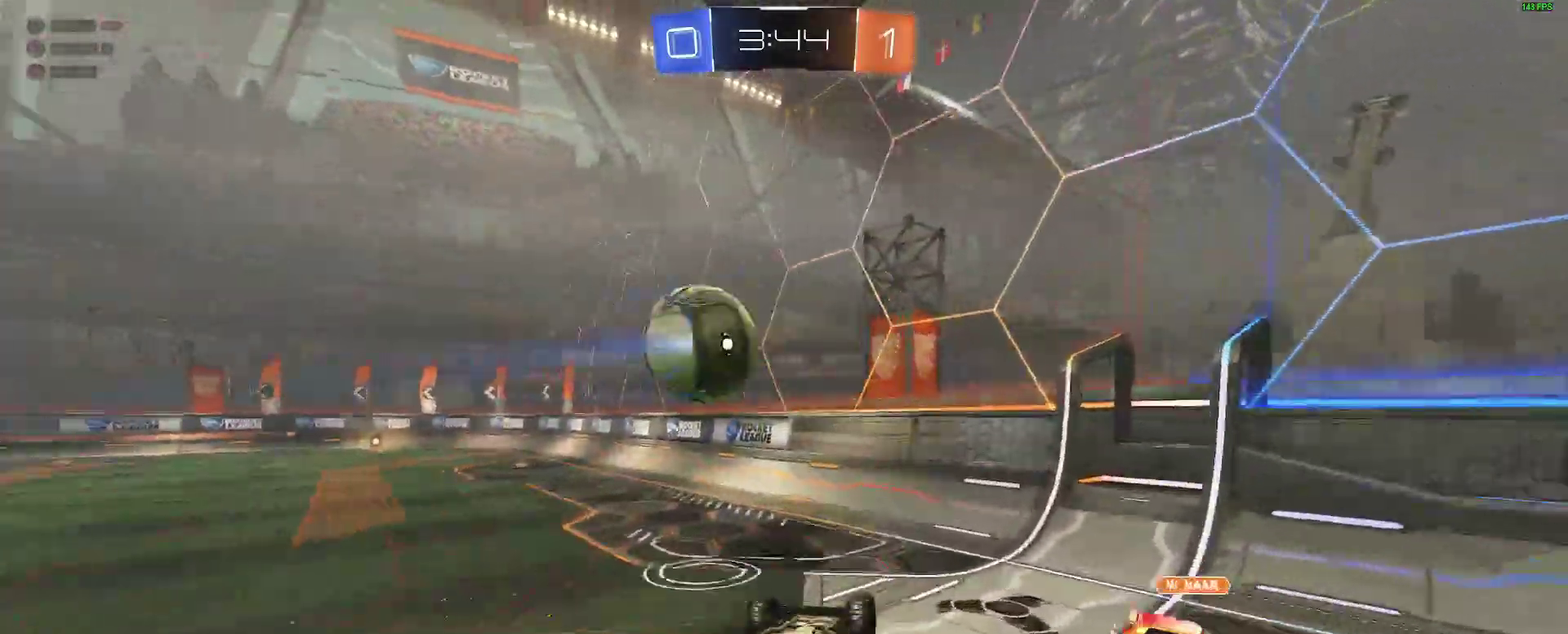
{"buttons": ["R2"], "left_stick": "left", "right_stick": "center"}